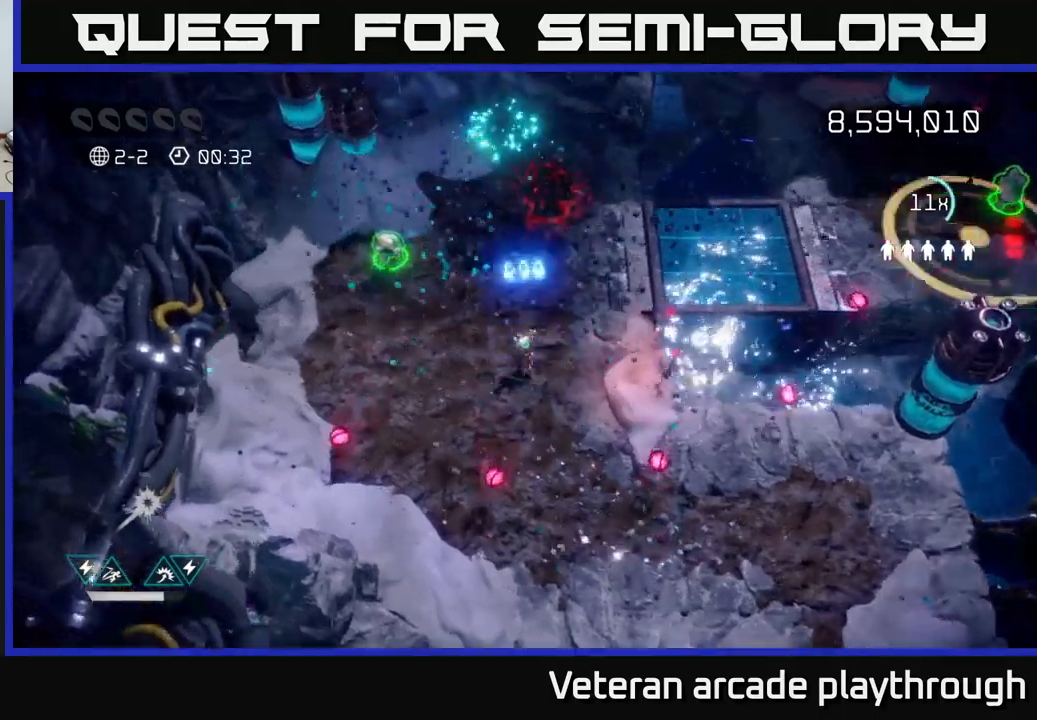
Gameplay with a controller (Xbox layout); each line is a JSON object with the inputs held at the frame after it. "events" lists button and stick changes between this image and that frame as [ms after this image, input, new state], when the widget could be followed in between.
{"buttons": [], "left_stick": "up-left", "right_stick": "right", "events": [[100, "right_stick", "up-right"], [434, "right_stick", "right"]]}
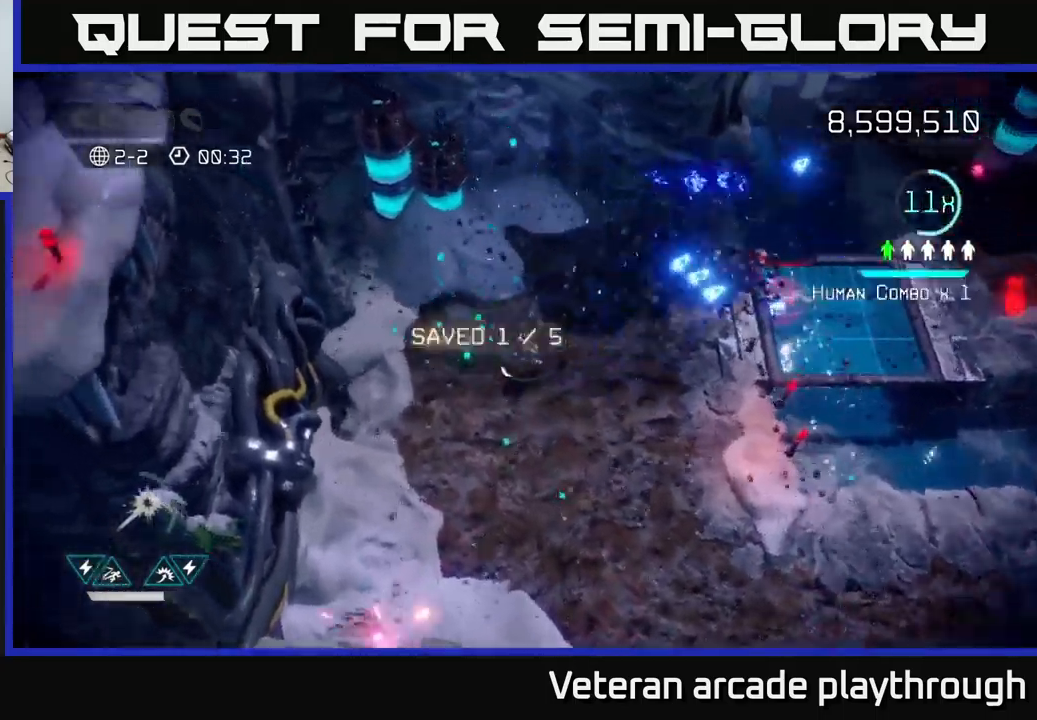
{"buttons": [], "left_stick": "right", "right_stick": "right", "events": [[84, "left_stick", "up-right"], [167, "left_stick", "right"], [267, "L2", "down"], [400, "L2", "up"]]}
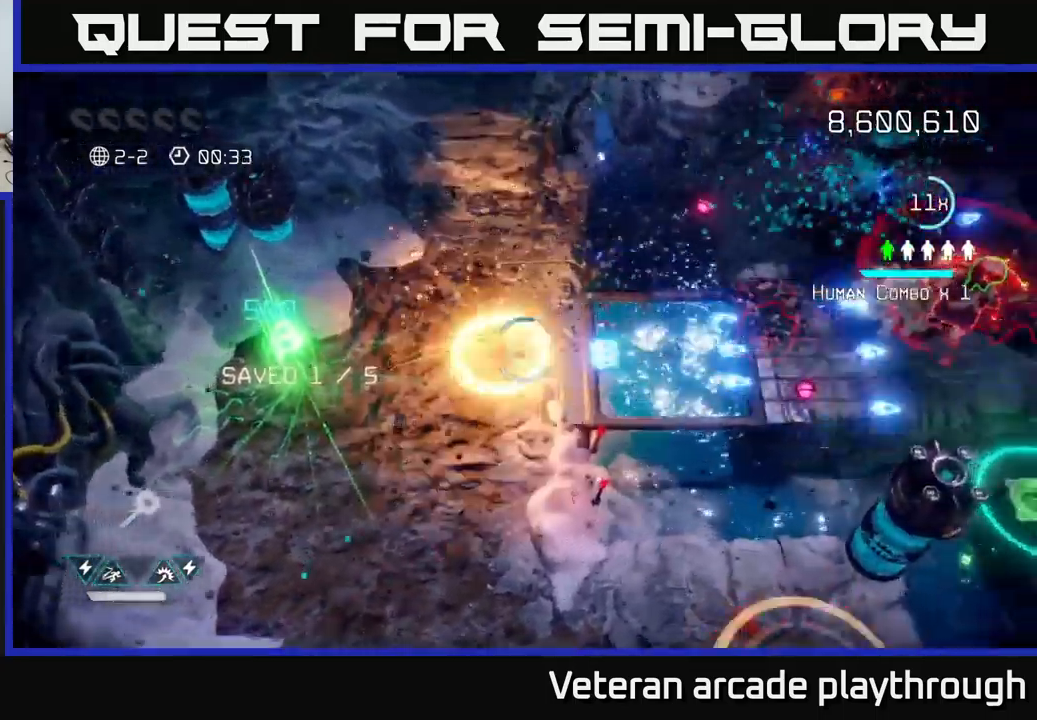
{"buttons": ["R2"], "left_stick": "right", "right_stick": "right", "events": [[317, "R2", "down"]]}
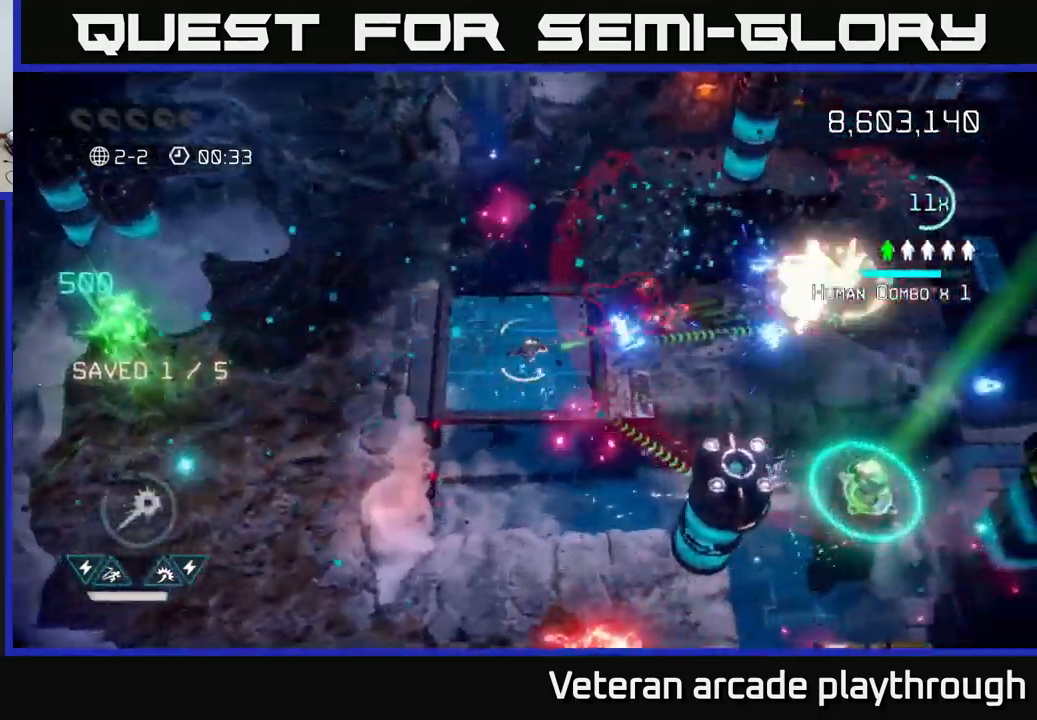
{"buttons": ["R2"], "left_stick": "right", "right_stick": "up-right", "events": [[200, "right_stick", "up-right"]]}
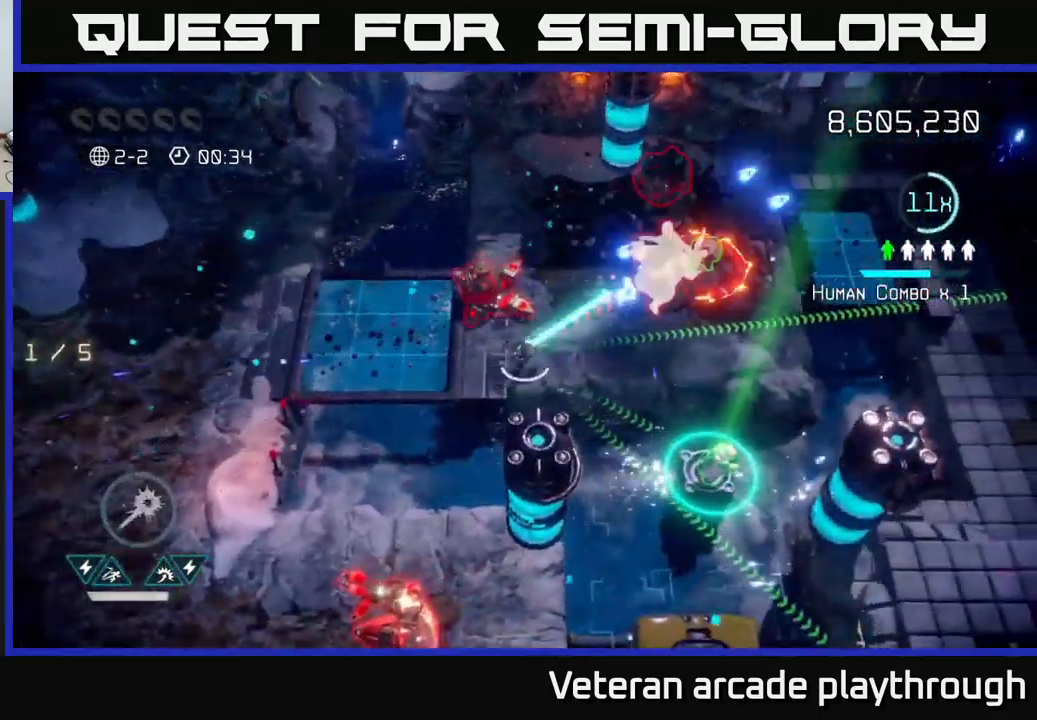
{"buttons": [], "left_stick": "down-right", "right_stick": "up-left", "events": [[50, "R2", "up"], [150, "left_stick", "up-right"], [250, "right_stick", "up"], [300, "left_stick", "right"], [417, "right_stick", "up-left"], [467, "left_stick", "down-right"]]}
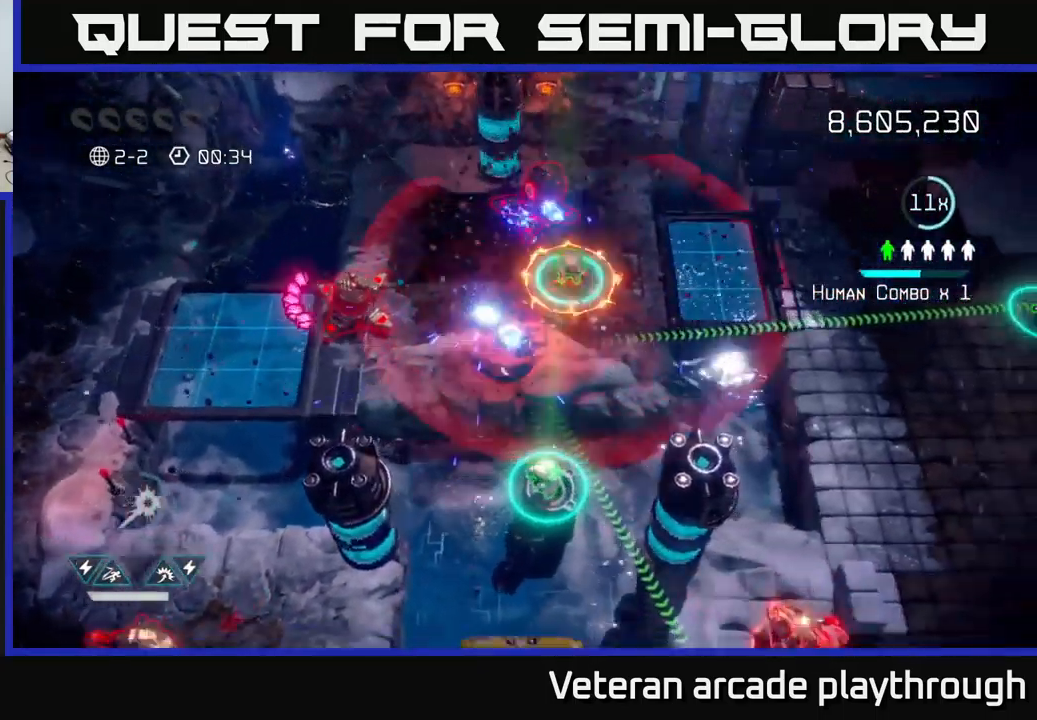
{"buttons": [], "left_stick": "up-left", "right_stick": "up-left", "events": [[267, "left_stick", "up-right"], [400, "left_stick", "up-left"]]}
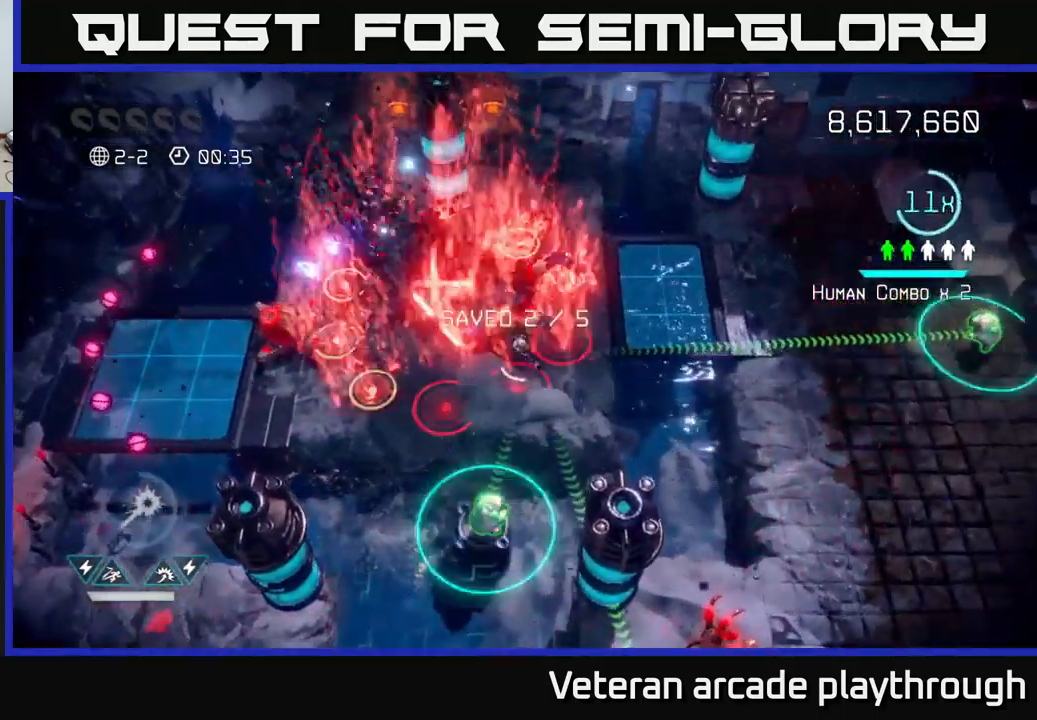
{"buttons": [], "left_stick": "right", "right_stick": "left", "events": [[34, "L2", "down"], [50, "left_stick", "up-right"], [134, "left_stick", "right"], [184, "L2", "up"], [234, "right_stick", "left"]]}
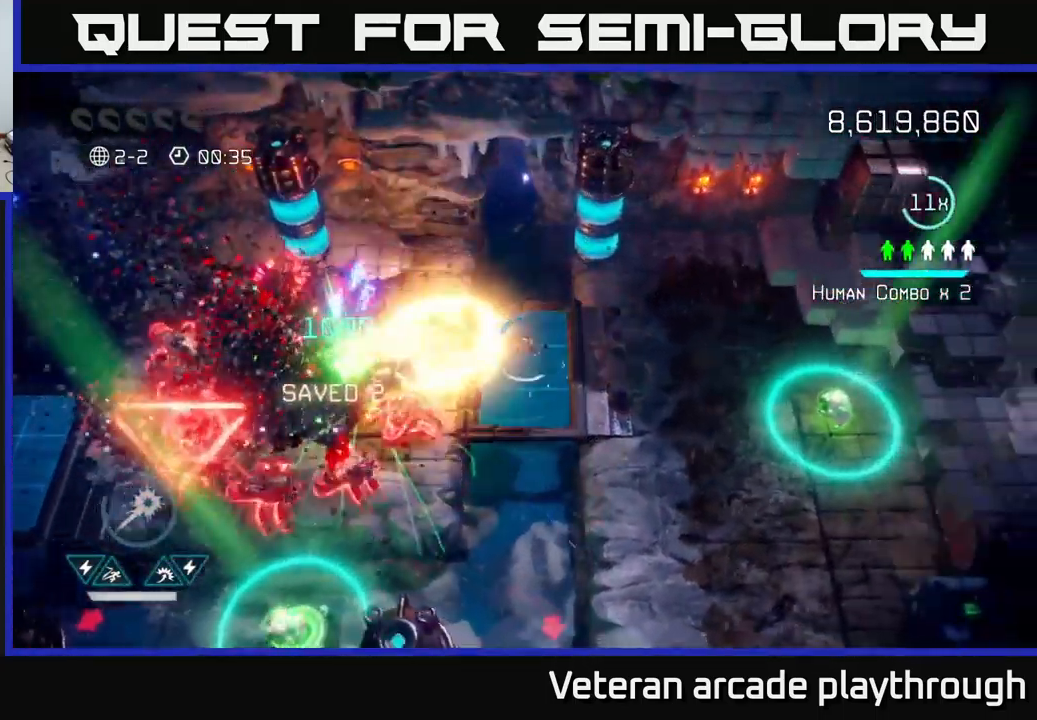
{"buttons": ["R2"], "left_stick": "left", "right_stick": "left", "events": [[250, "R2", "down"], [367, "left_stick", "left"]]}
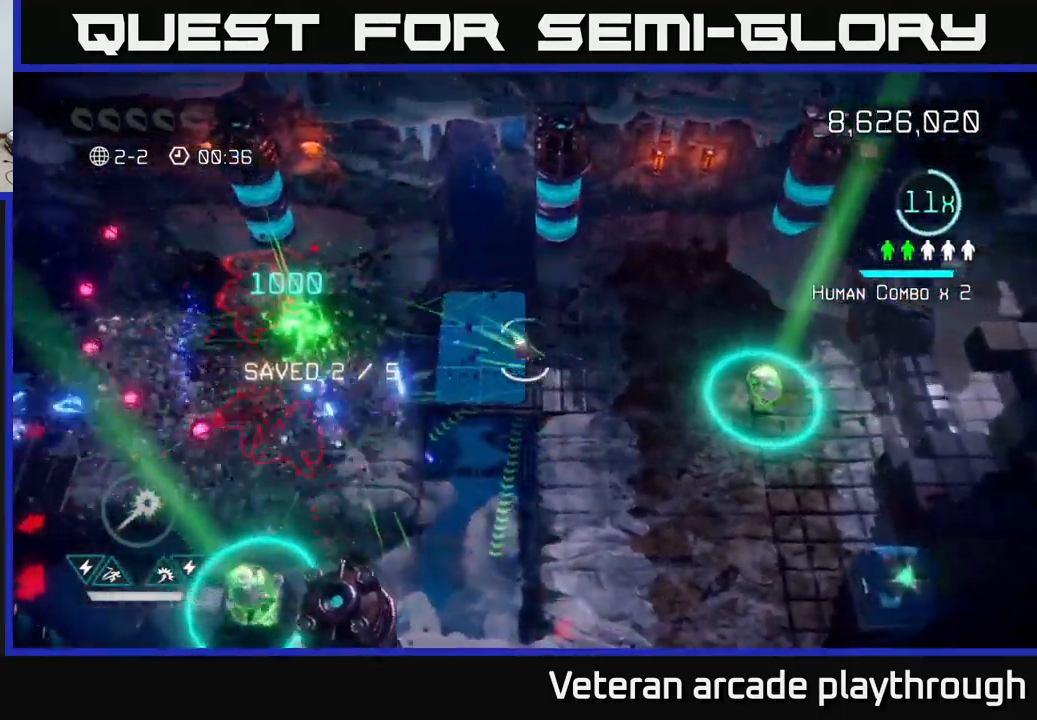
{"buttons": ["R2"], "left_stick": "down-right", "right_stick": "down-left", "events": [[100, "left_stick", "down"], [217, "left_stick", "up"], [217, "right_stick", "up-left"], [317, "right_stick", "left"], [450, "left_stick", "down-right"], [500, "right_stick", "down-left"]]}
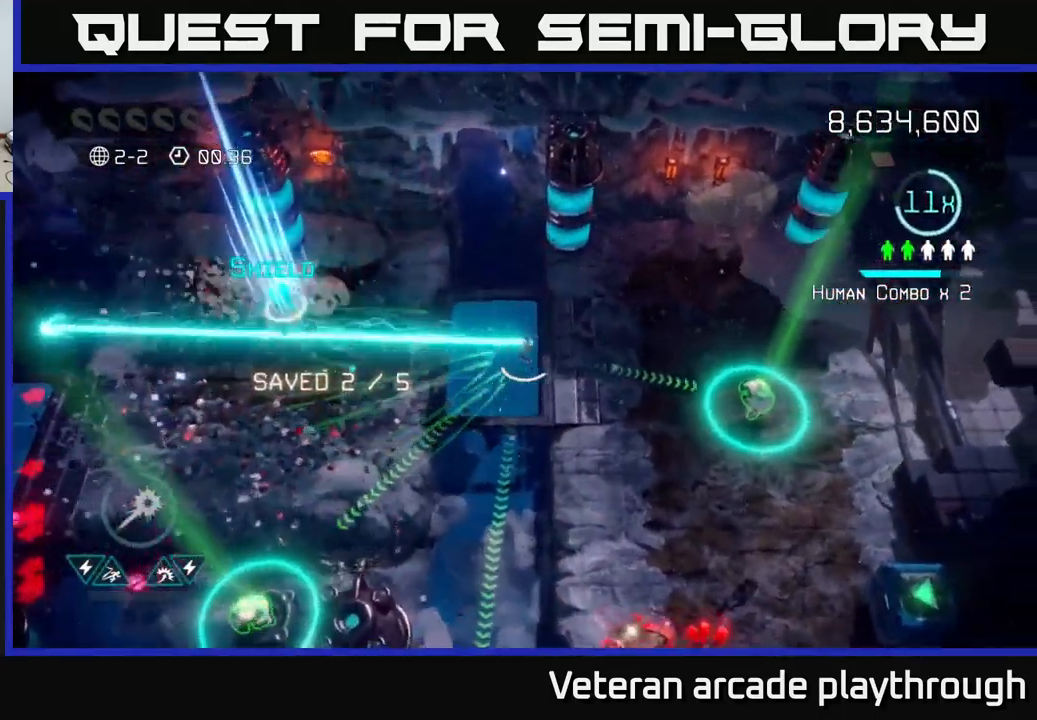
{"buttons": [], "left_stick": "up-right", "right_stick": "down-left", "events": [[150, "R2", "up"], [233, "L2", "down"], [383, "L2", "up"], [383, "right_stick", "center"], [466, "left_stick", "up-right"], [466, "right_stick", "down-left"]]}
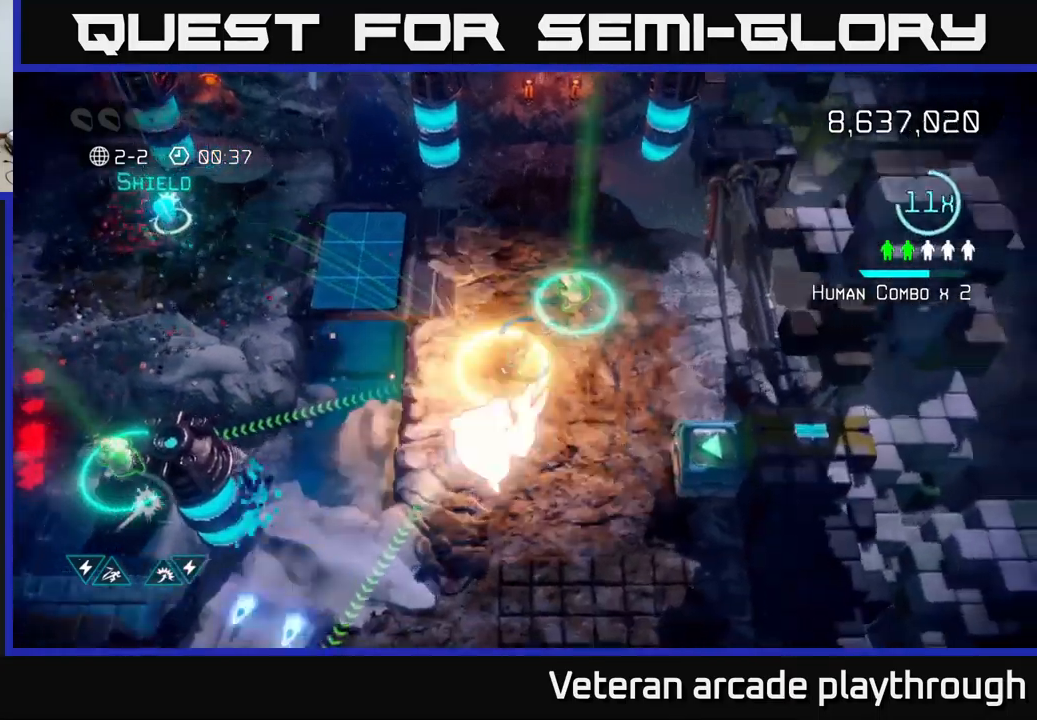
{"buttons": [], "left_stick": "down", "right_stick": "down-right", "events": [[300, "left_stick", "down-right"], [367, "left_stick", "down"], [484, "right_stick", "down-right"]]}
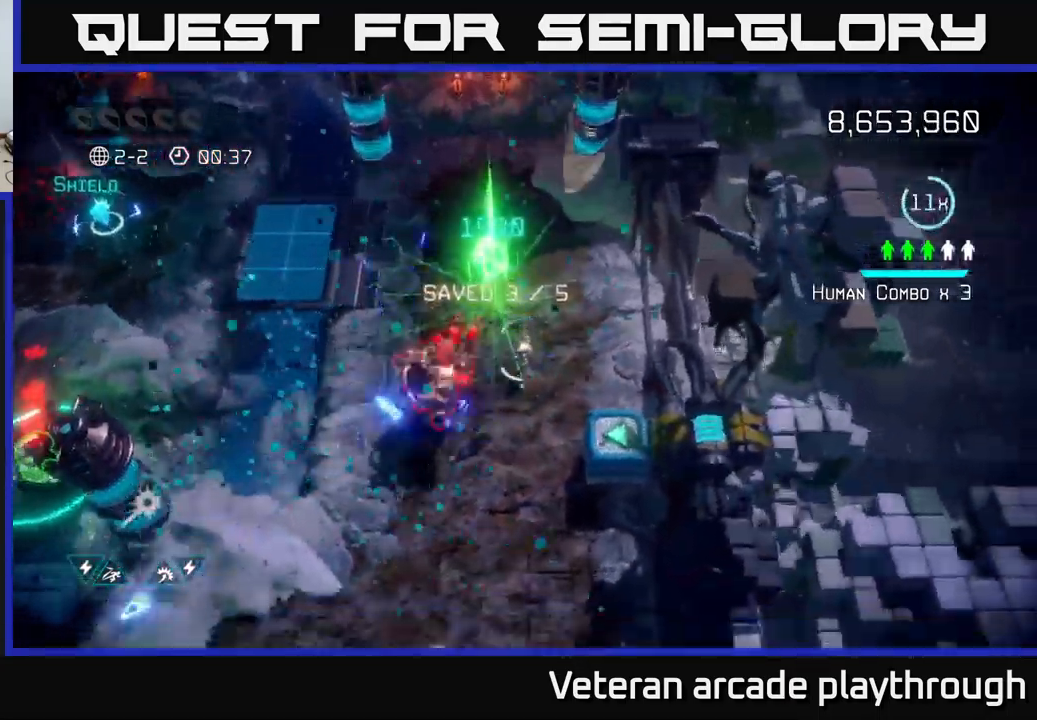
{"buttons": [], "left_stick": "down", "right_stick": "up", "events": [[250, "right_stick", "right"], [450, "right_stick", "up"]]}
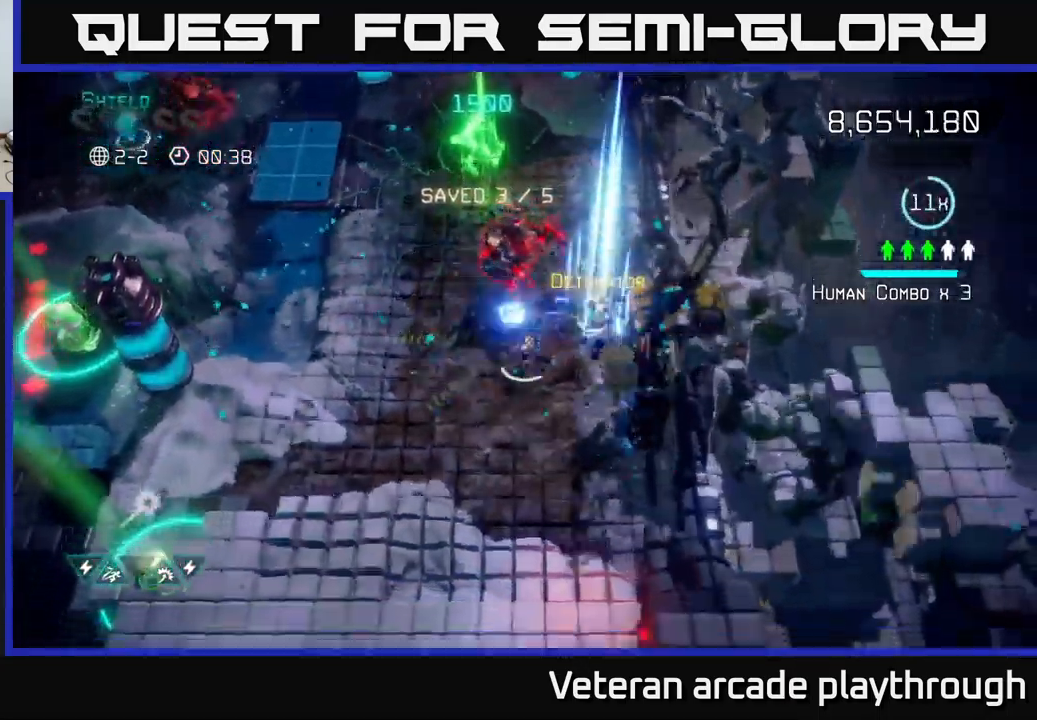
{"buttons": [], "left_stick": "down", "right_stick": "up", "events": []}
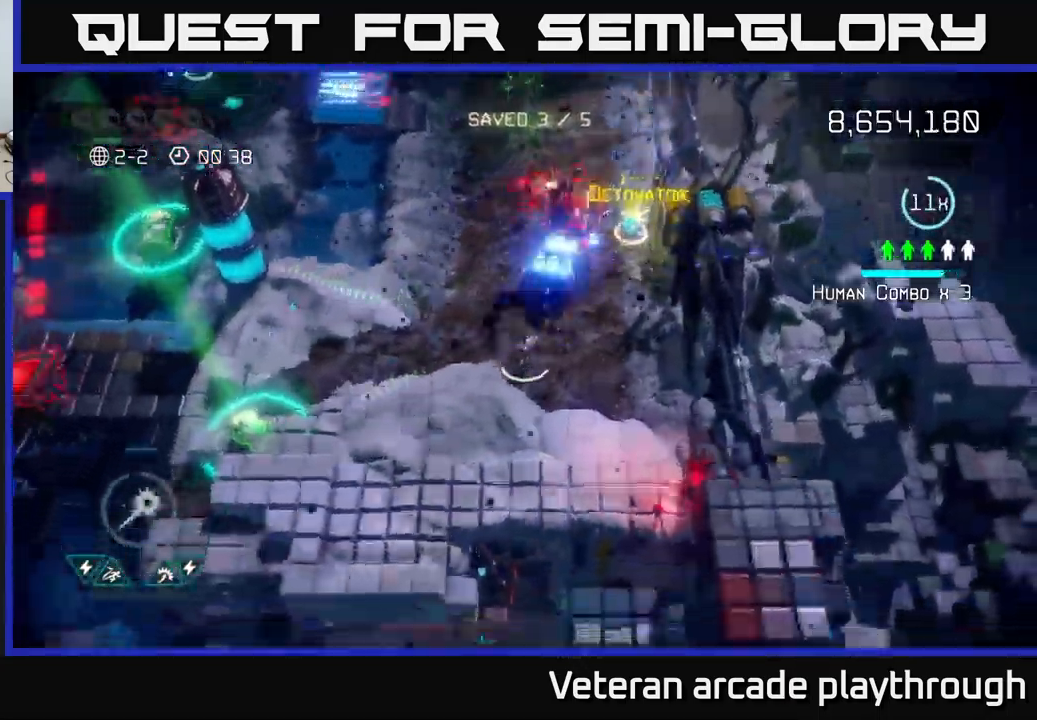
{"buttons": [], "left_stick": "down-left", "right_stick": "up-left", "events": [[150, "left_stick", "up-left"], [300, "left_stick", "down-left"], [417, "right_stick", "up-left"]]}
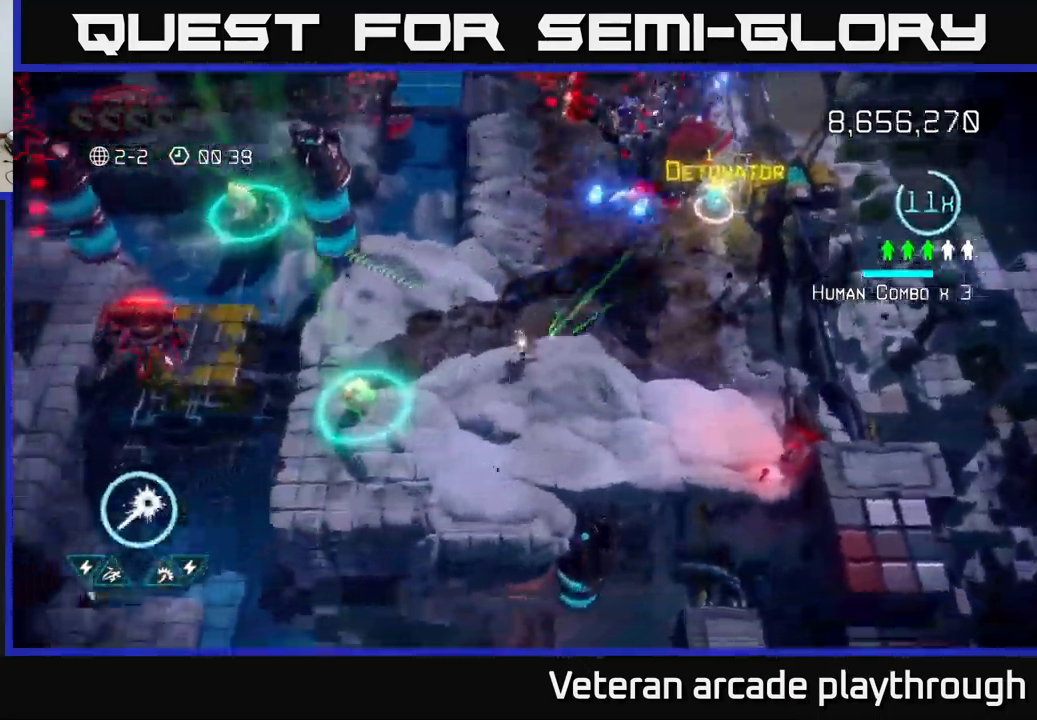
{"buttons": [], "left_stick": "left", "right_stick": "up-left", "events": [[50, "left_stick", "left"]]}
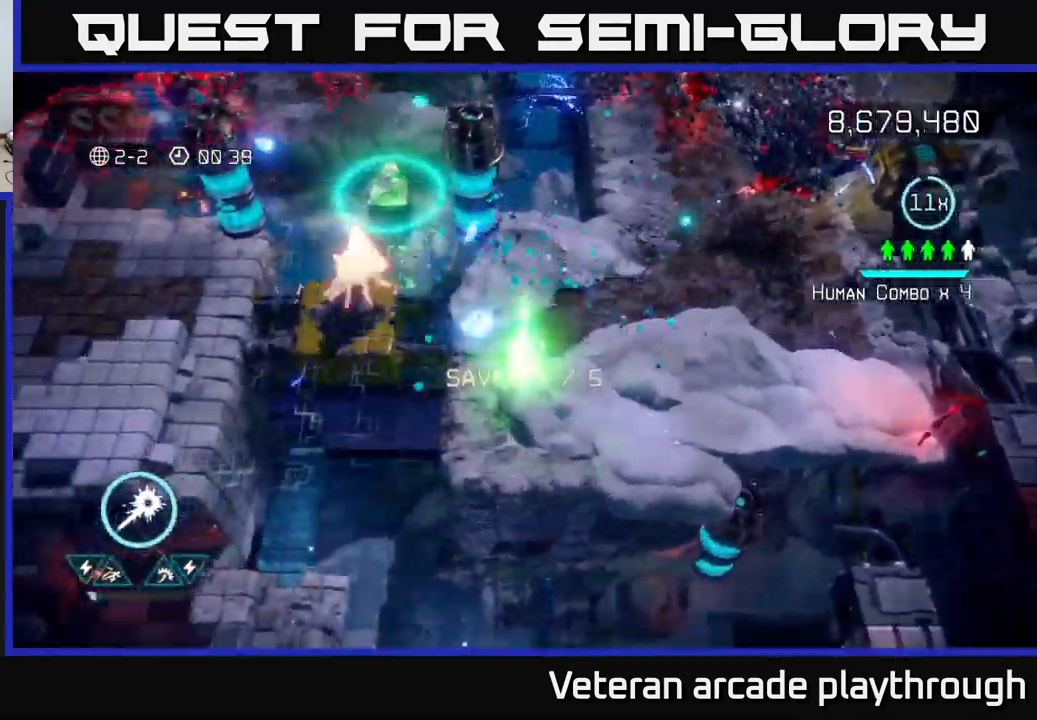
{"buttons": ["R2"], "left_stick": "center", "right_stick": "up-left", "events": [[17, "R2", "down"], [184, "left_stick", "down-right"], [234, "left_stick", "down"], [400, "left_stick", "center"]]}
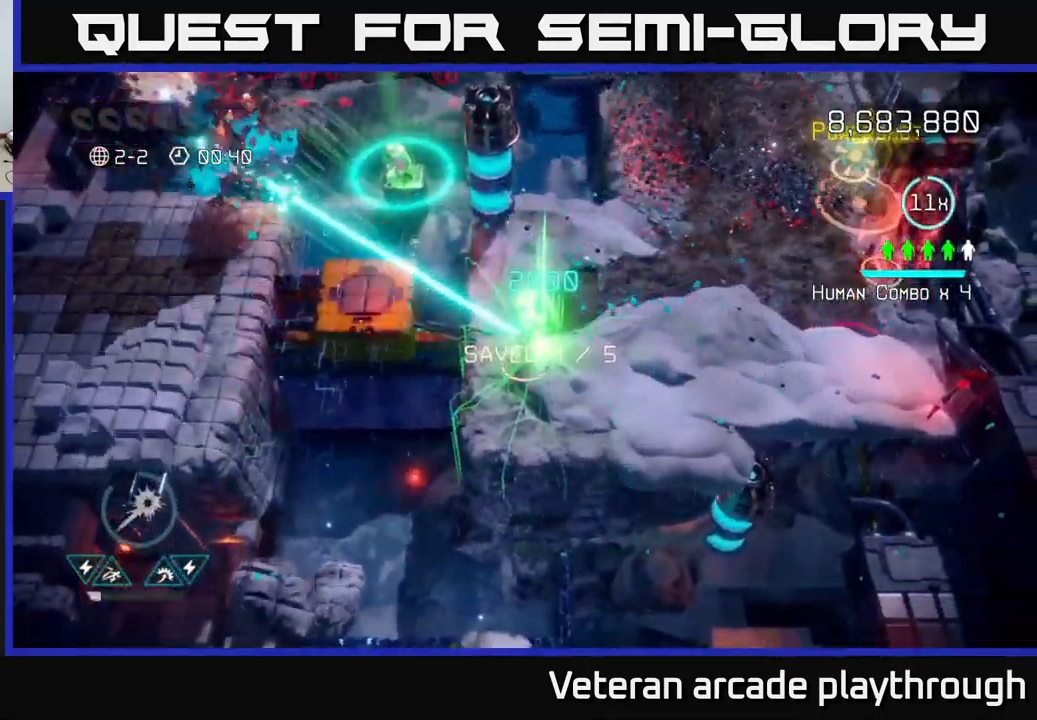
{"buttons": [], "left_stick": "up-right", "right_stick": "up-left", "events": [[17, "left_stick", "down-left"], [84, "right_stick", "left"], [200, "left_stick", "center"], [267, "left_stick", "up"], [284, "right_stick", "up-left"], [434, "left_stick", "up-right"], [500, "R2", "up"]]}
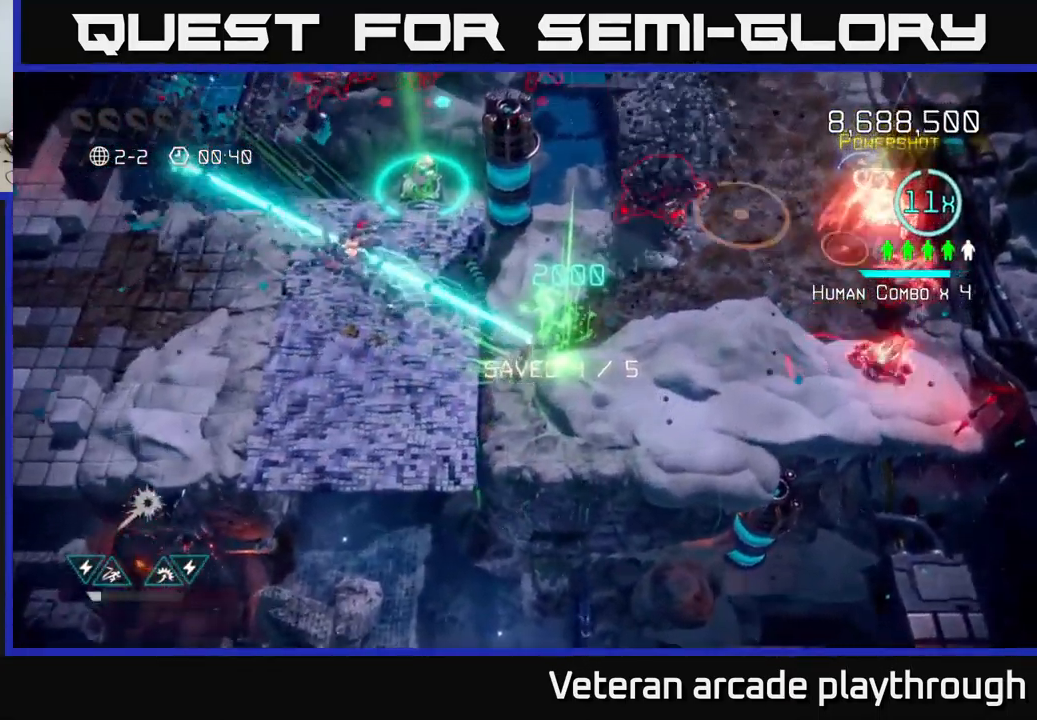
{"buttons": [], "left_stick": "down", "right_stick": "up", "events": [[17, "right_stick", "up"], [67, "left_stick", "right"], [500, "left_stick", "down"]]}
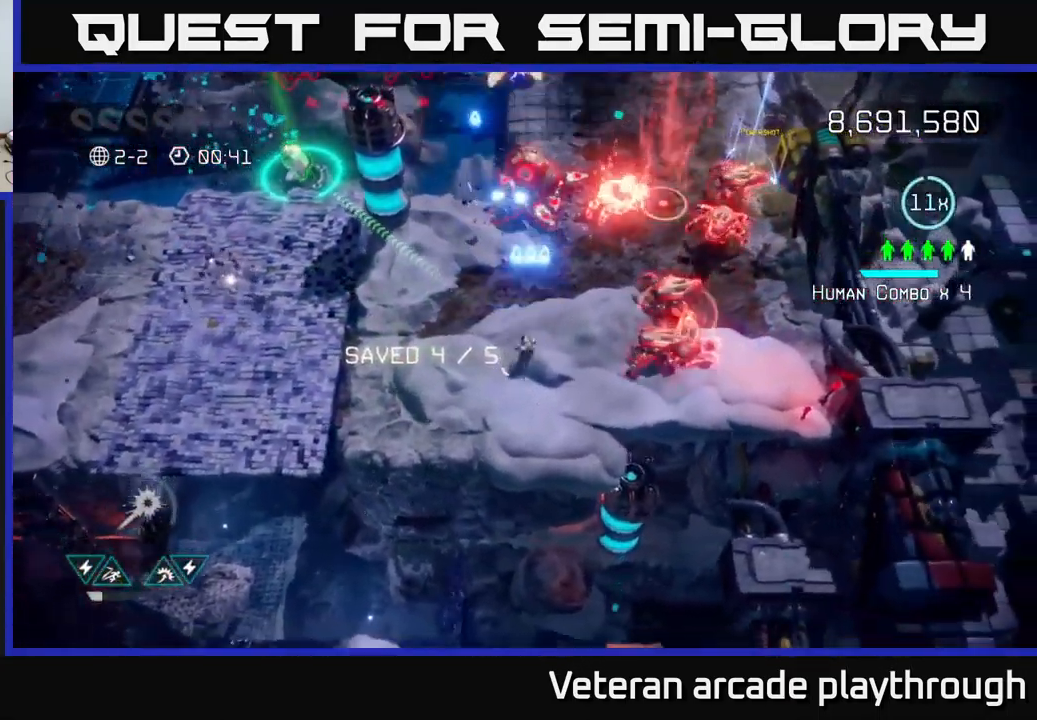
{"buttons": [], "left_stick": "up", "right_stick": "up-right", "events": [[84, "left_stick", "left"], [167, "left_stick", "up-left"], [234, "right_stick", "up-right"], [400, "left_stick", "up"]]}
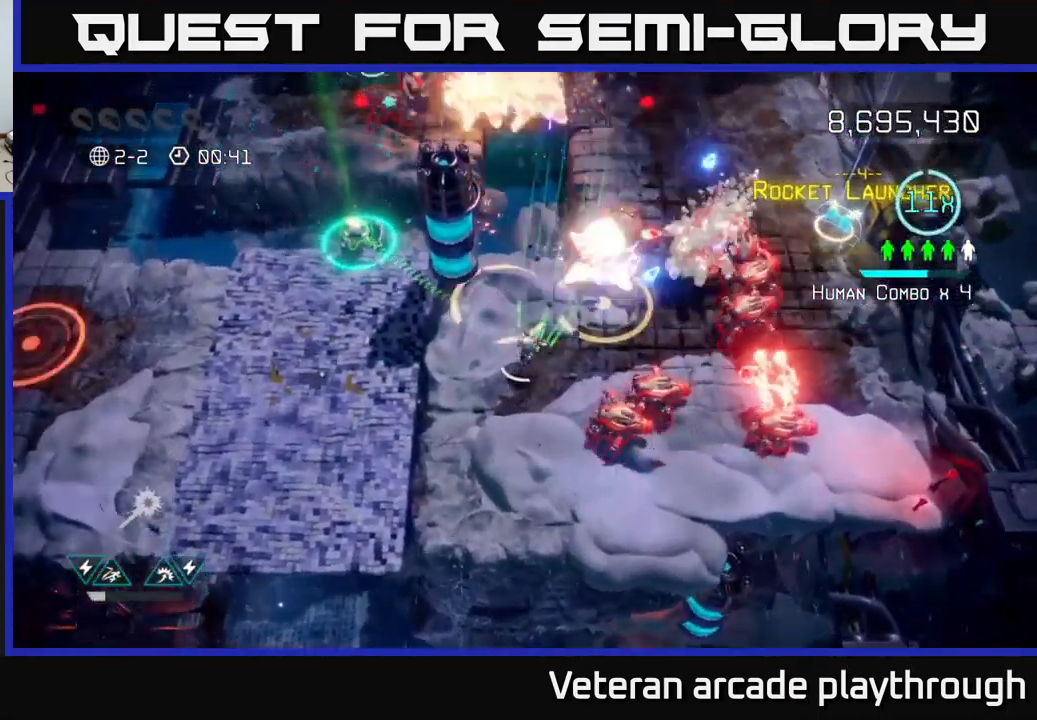
{"buttons": [], "left_stick": "down-left", "right_stick": "up-right", "events": [[150, "left_stick", "left"], [267, "left_stick", "down-left"]]}
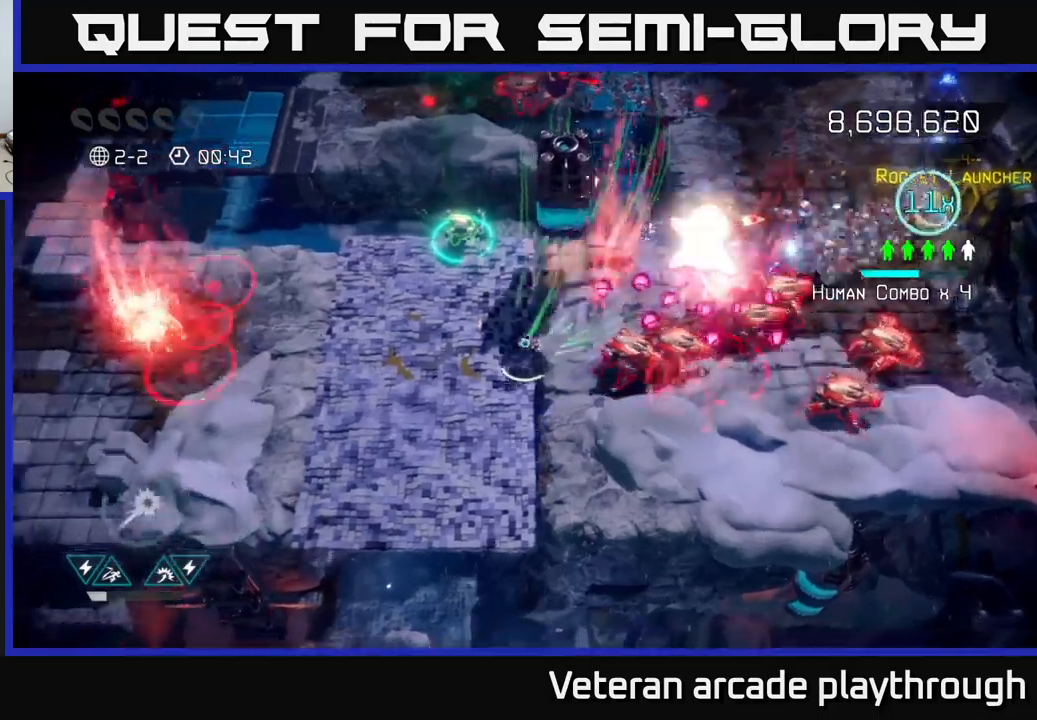
{"buttons": [], "left_stick": "down", "right_stick": "up-right", "events": [[217, "left_stick", "left"], [367, "left_stick", "down-left"], [467, "left_stick", "down"]]}
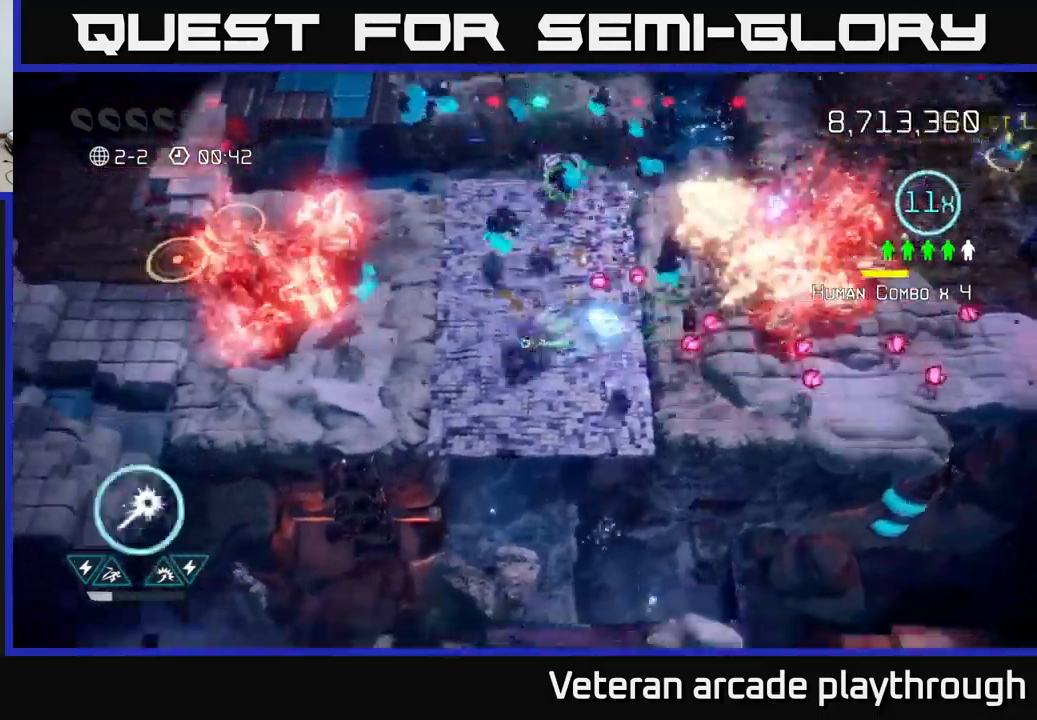
{"buttons": [], "left_stick": "down", "right_stick": "up-right", "events": [[50, "left_stick", "down-right"], [200, "left_stick", "up-right"], [417, "left_stick", "down"]]}
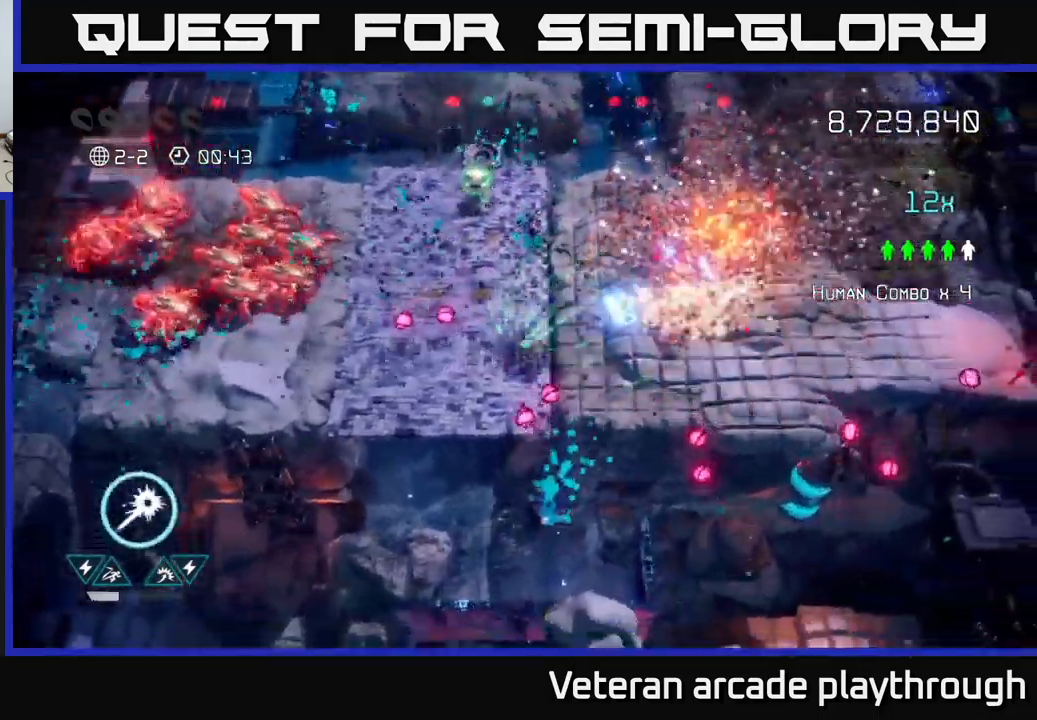
{"buttons": [], "left_stick": "up-left", "right_stick": "left", "events": [[83, "left_stick", "right"], [250, "left_stick", "up-right"], [267, "right_stick", "up-left"], [367, "right_stick", "left"], [467, "left_stick", "up-left"]]}
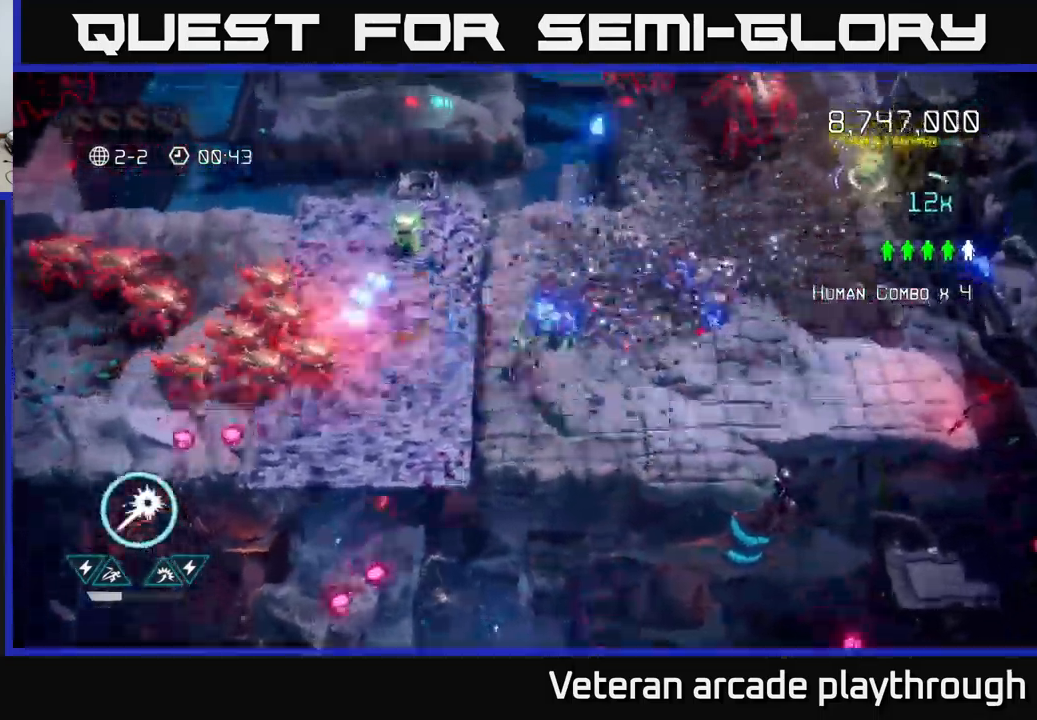
{"buttons": ["R2"], "left_stick": "left", "right_stick": "up-left", "events": [[150, "left_stick", "down-right"], [200, "R2", "down"], [333, "left_stick", "down-left"], [417, "right_stick", "up-left"], [467, "left_stick", "left"]]}
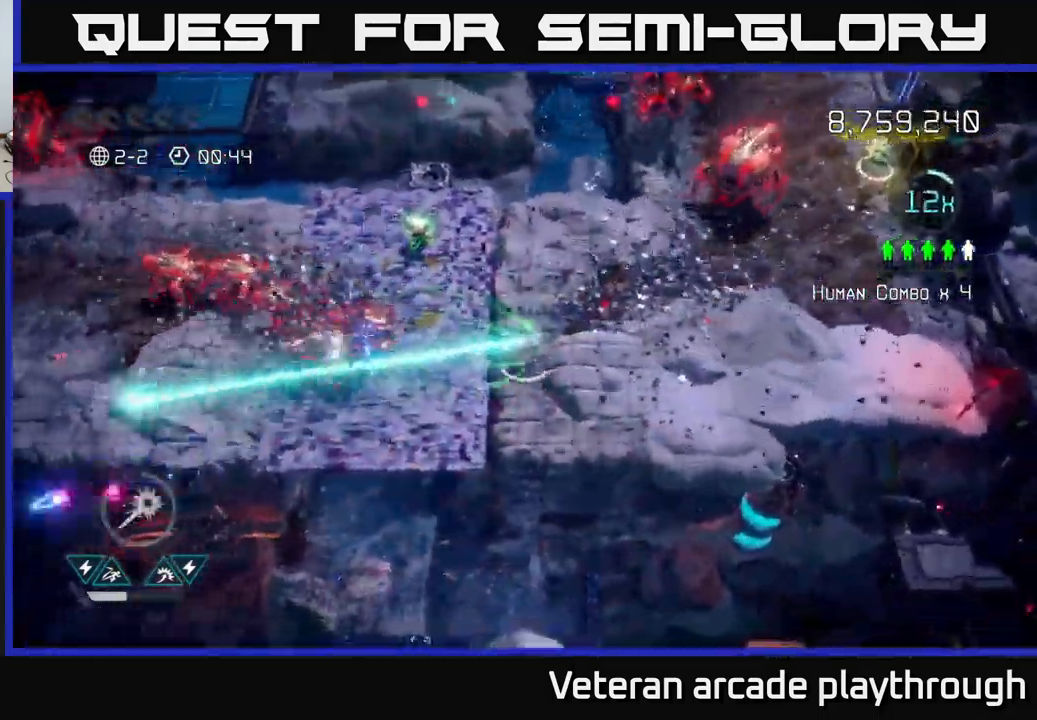
{"buttons": [], "left_stick": "up", "right_stick": "up", "events": [[83, "left_stick", "up-left"], [417, "R2", "up"], [467, "left_stick", "up"], [483, "right_stick", "up"]]}
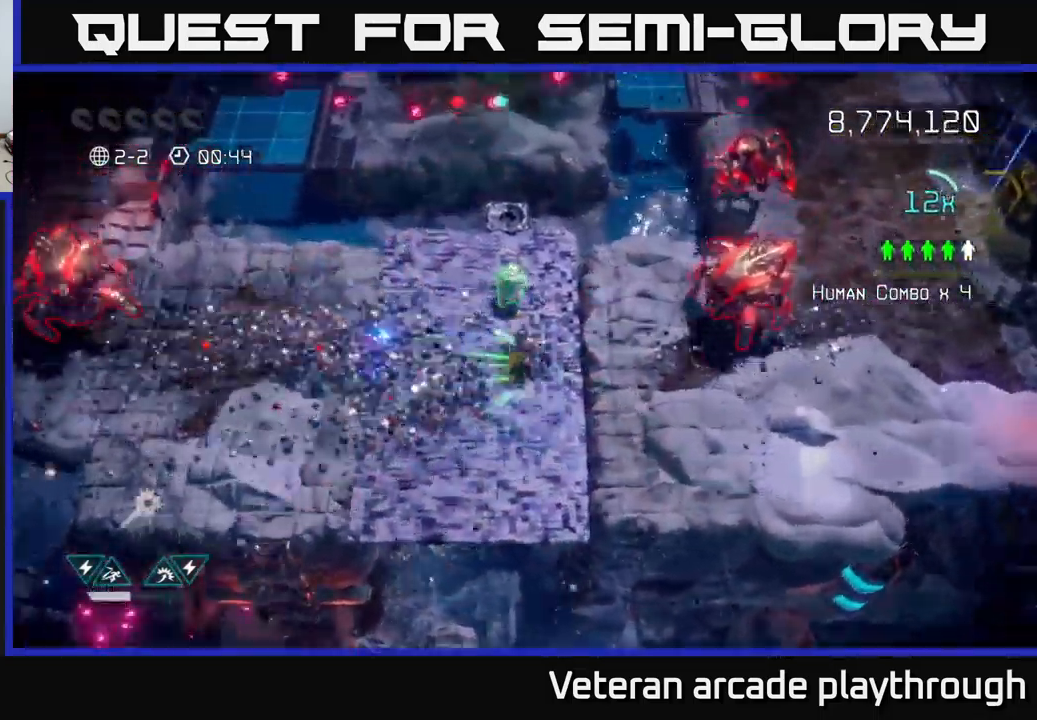
{"buttons": [], "left_stick": "down", "right_stick": "right", "events": [[17, "right_stick", "up-right"], [117, "right_stick", "right"], [350, "left_stick", "down-left"], [483, "left_stick", "down"]]}
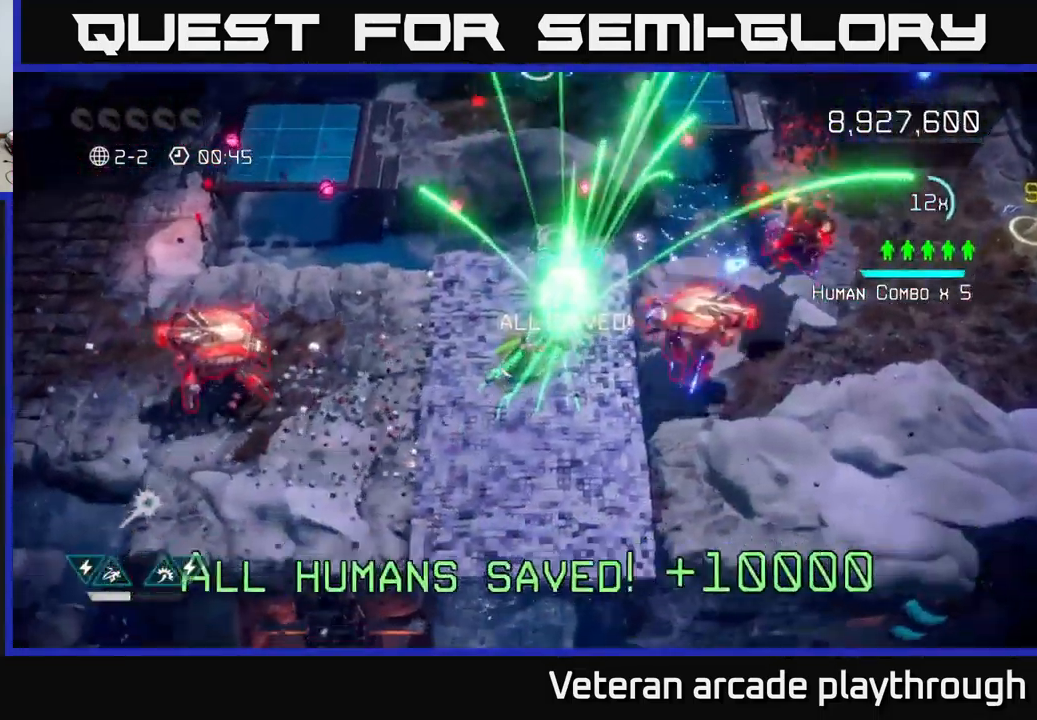
{"buttons": [], "left_stick": "down-right", "right_stick": "up-right", "events": [[100, "right_stick", "up-right"], [200, "left_stick", "down-right"]]}
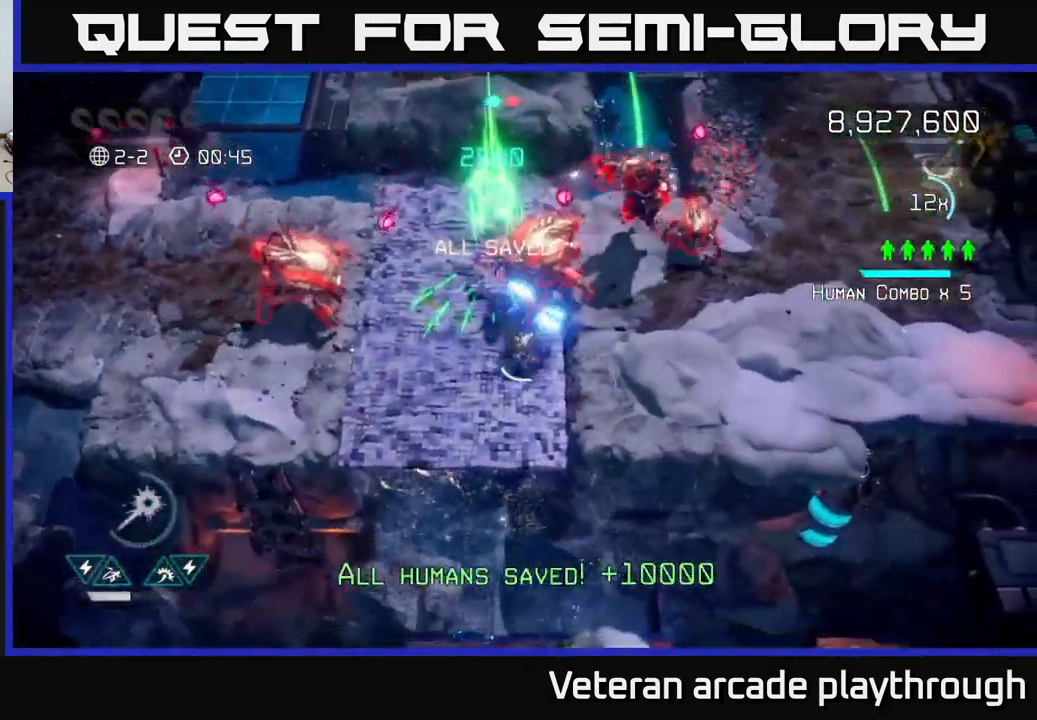
{"buttons": [], "left_stick": "right", "right_stick": "up-left", "events": [[17, "right_stick", "up"], [150, "left_stick", "right"], [283, "left_stick", "up-right"], [300, "right_stick", "up-right"], [400, "left_stick", "right"], [433, "right_stick", "up-left"]]}
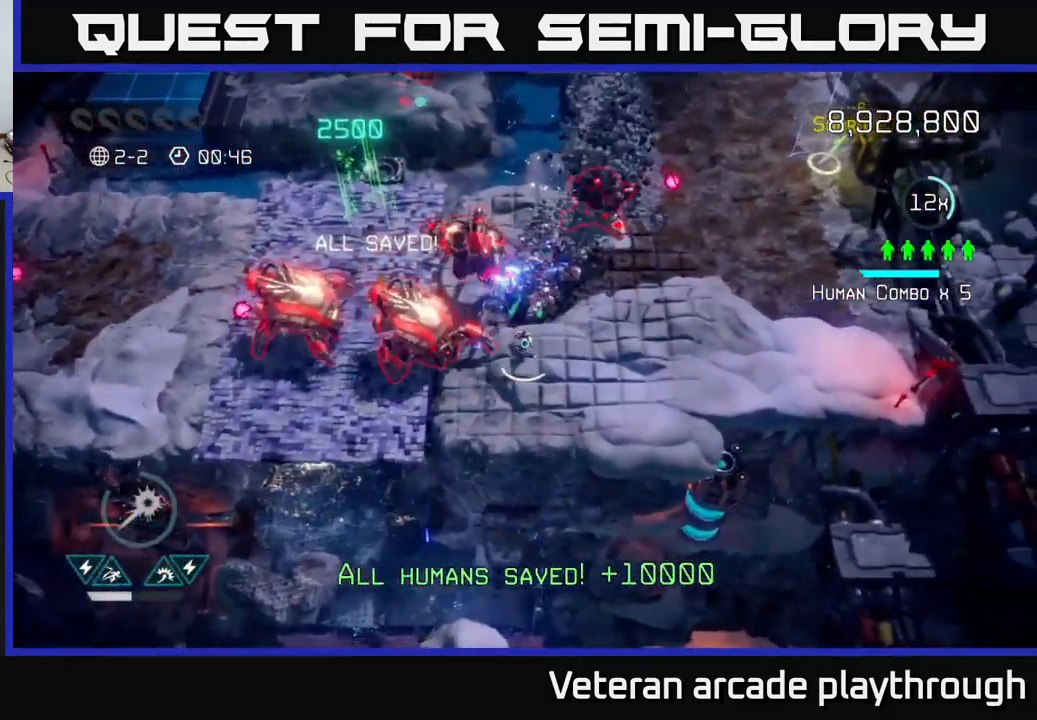
{"buttons": [], "left_stick": "up-right", "right_stick": "down-left", "events": [[33, "L2", "down"], [117, "left_stick", "up-right"], [183, "L2", "up"], [183, "right_stick", "left"], [333, "right_stick", "down-left"]]}
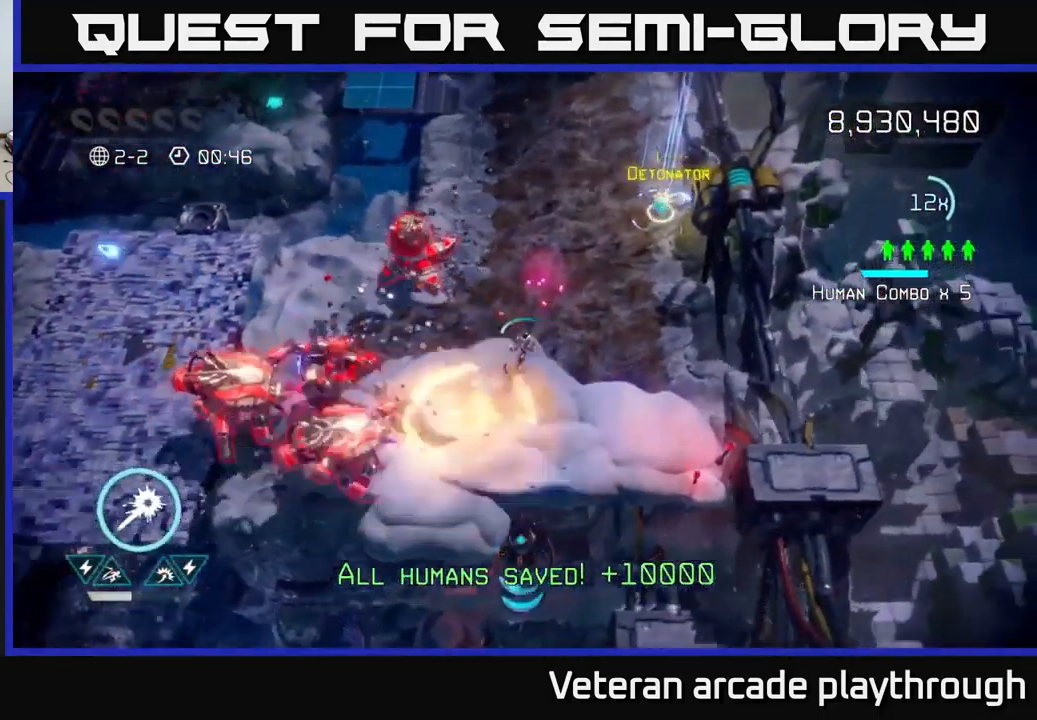
{"buttons": [], "left_stick": "up", "right_stick": "down-left", "events": [[117, "right_stick", "down"], [217, "left_stick", "right"], [250, "right_stick", "down-right"], [400, "left_stick", "up"], [434, "right_stick", "down-left"]]}